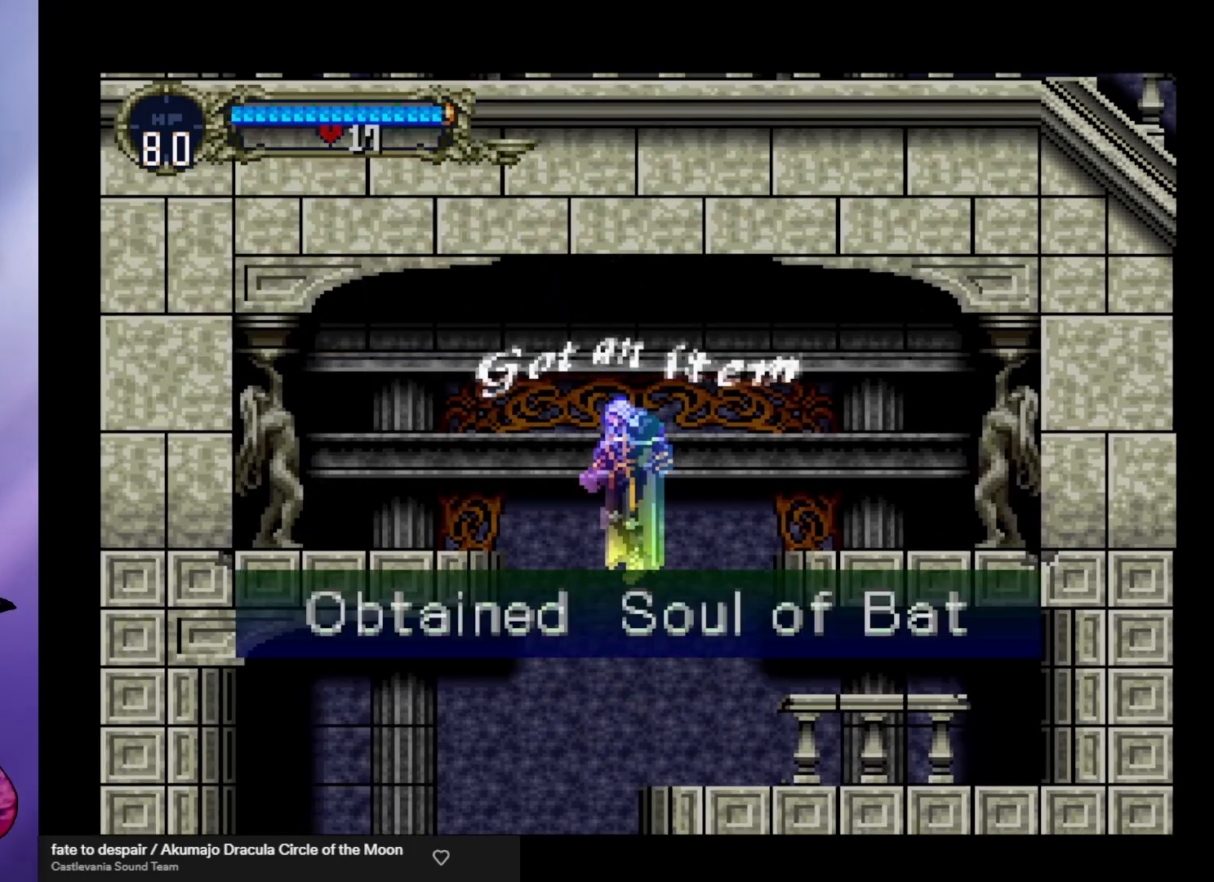
Gameplay with a controller (arcade stick); each line is a JSON object with the inputs held at the frame after it. "events" lists button and stick changes between this image and that frame as [ms after this image, input, new state], when the widget could be followed in between. Not read: L3 R3.
{"buttons": [], "left_stick": "center", "events": [[167, "A", "up"]]}
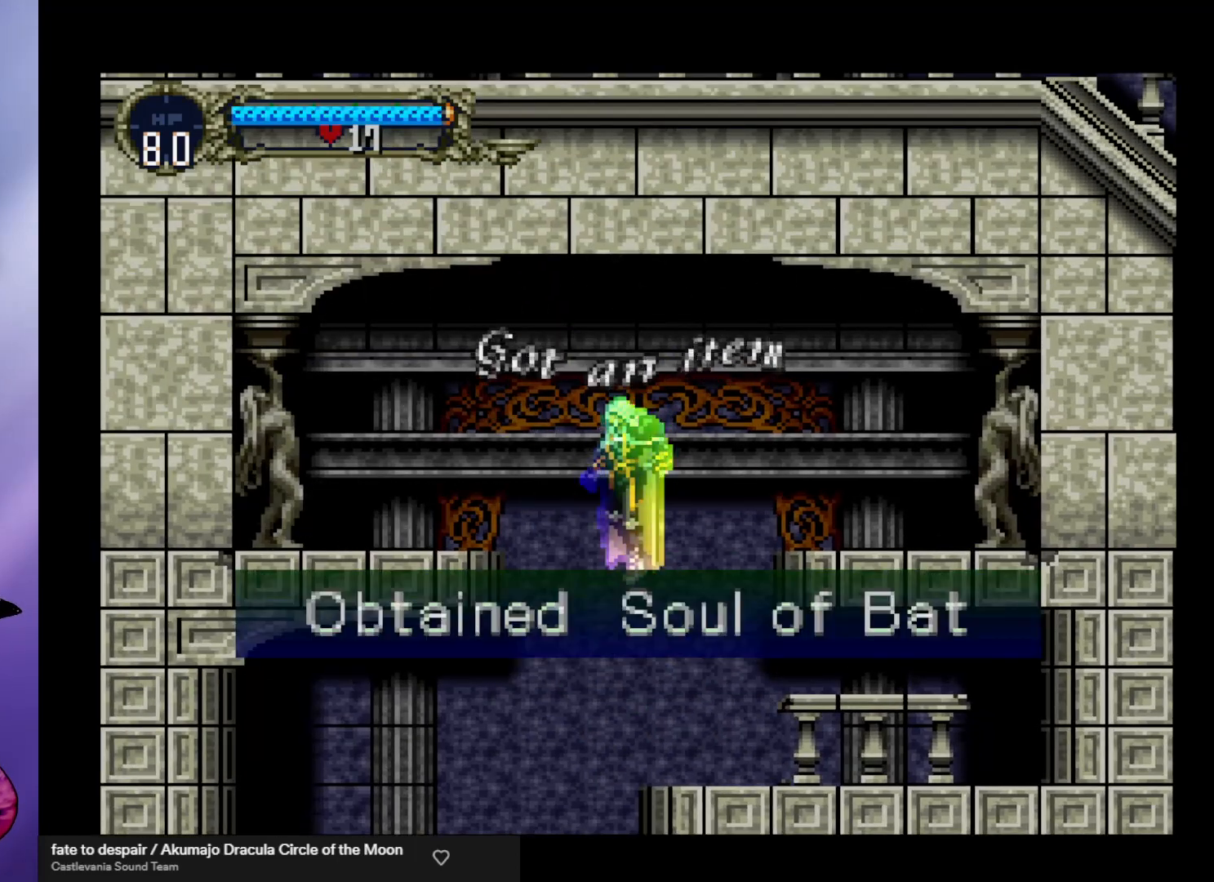
{"buttons": [], "left_stick": "center", "events": []}
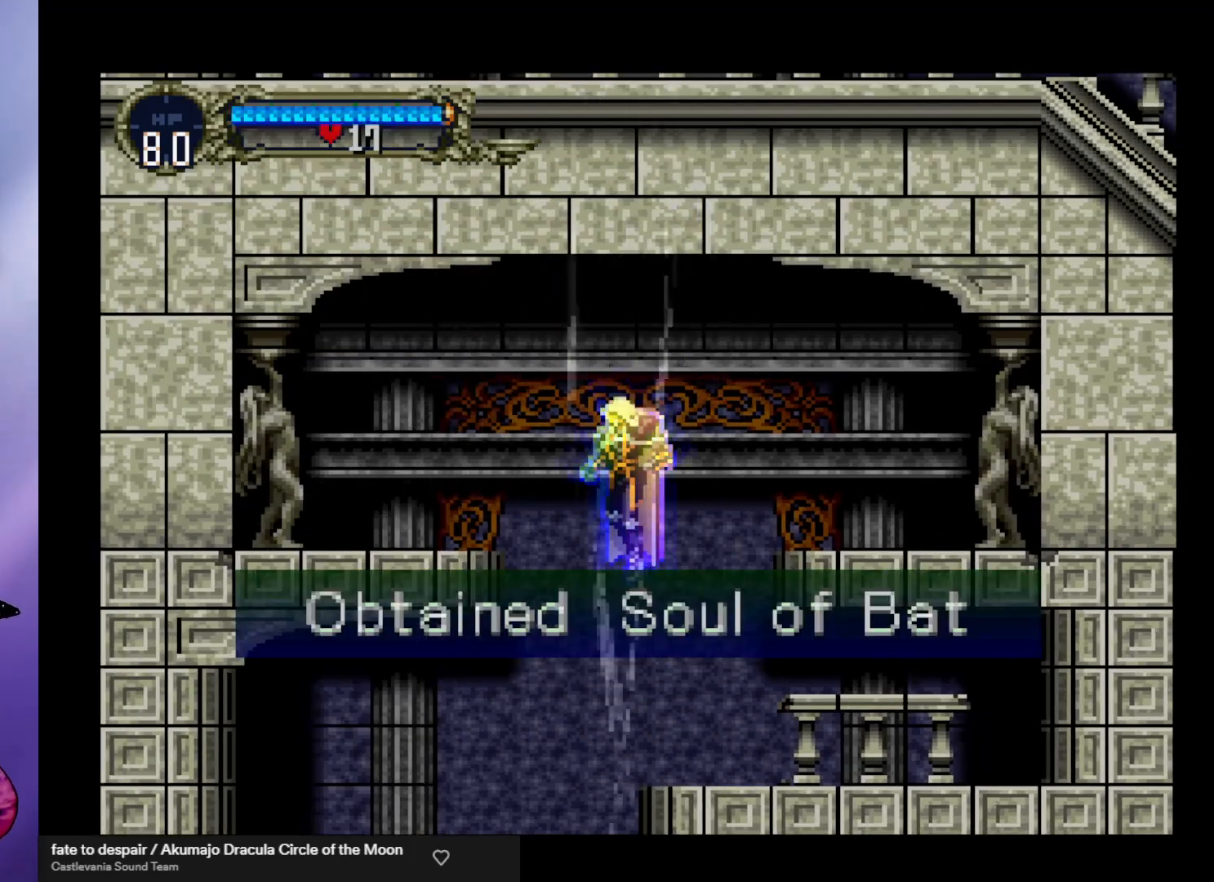
{"buttons": [], "left_stick": "right", "events": [[100, "left_stick", "left"], [333, "left_stick", "center"], [433, "left_stick", "down-right"], [500, "left_stick", "right"]]}
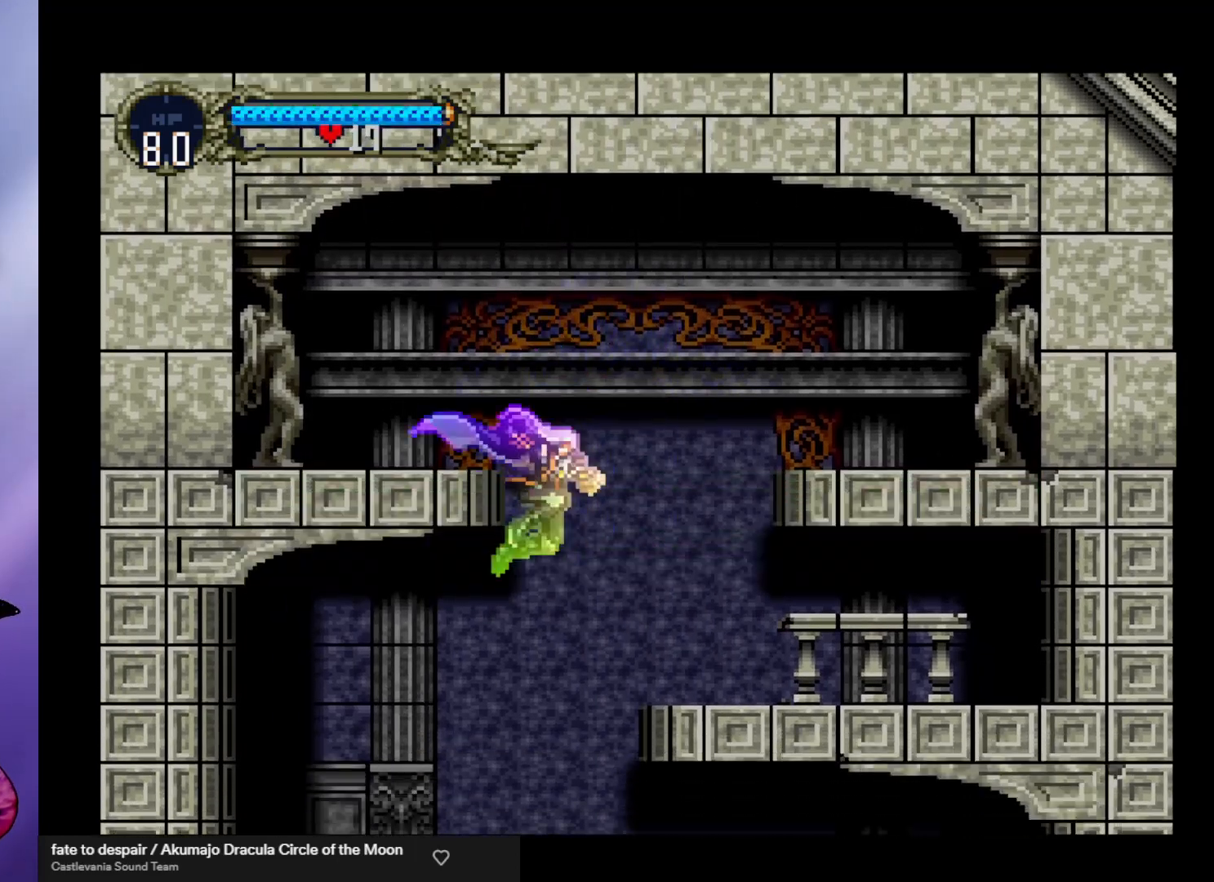
{"buttons": [], "left_stick": "right", "events": [[100, "left_stick", "center"], [300, "R1", "down"], [400, "R1", "up"], [467, "left_stick", "right"]]}
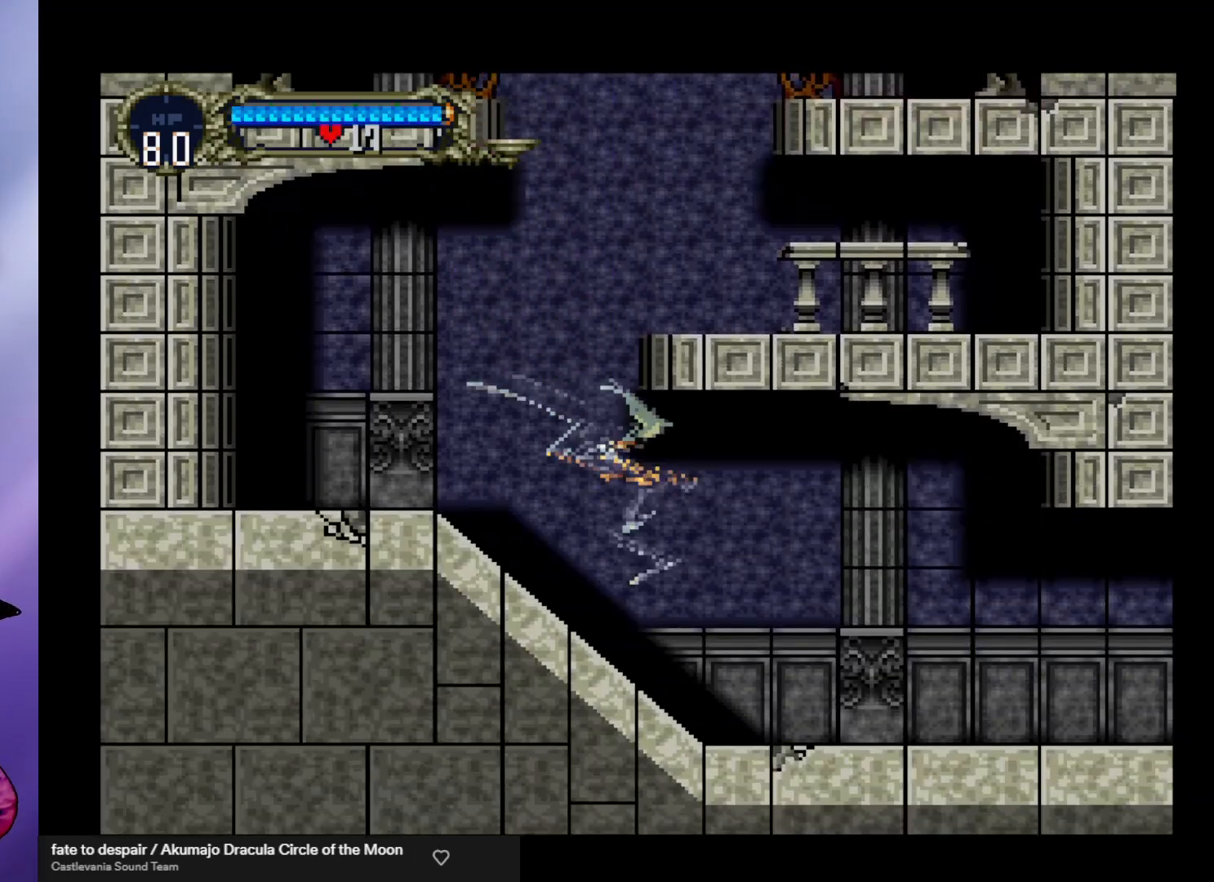
{"buttons": [], "left_stick": "right", "events": [[333, "left_stick", "down-right"], [433, "left_stick", "right"]]}
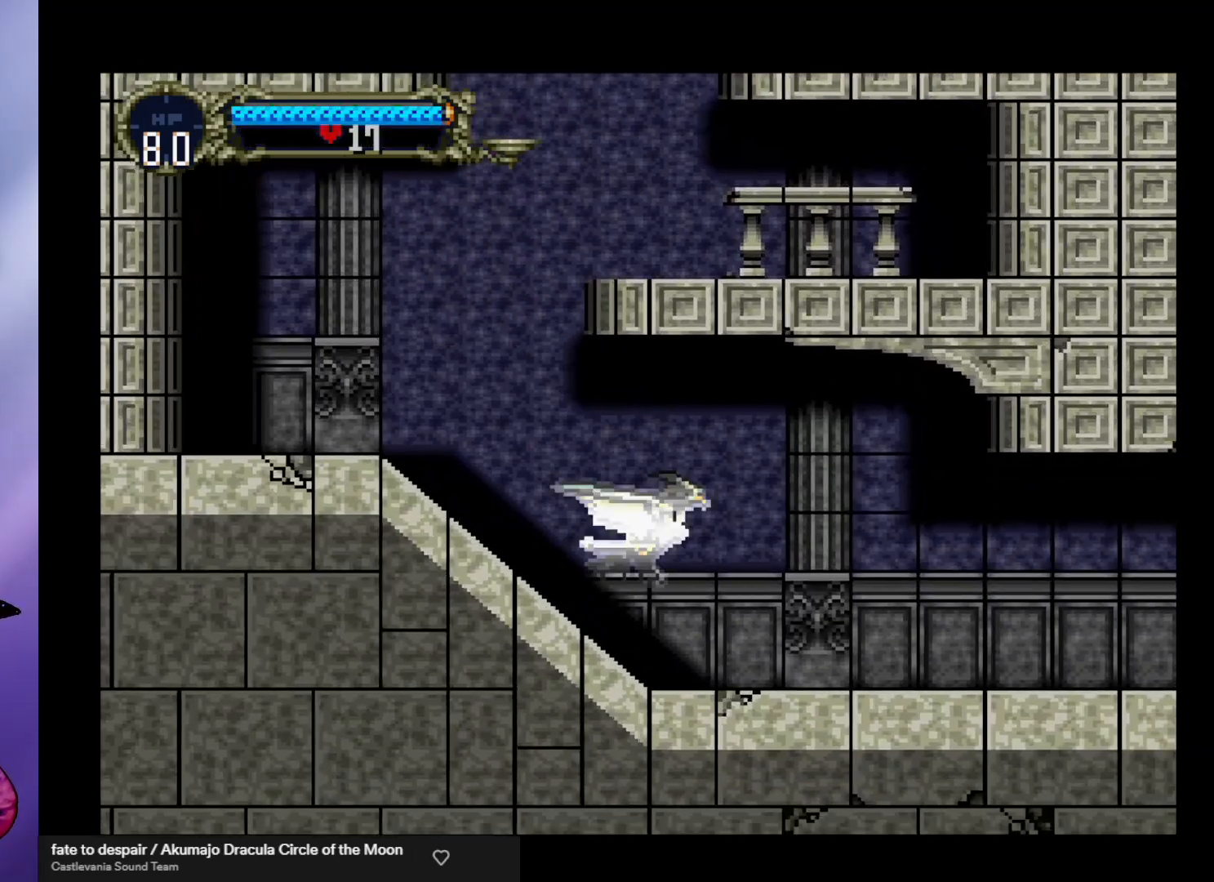
{"buttons": ["A"], "left_stick": "right", "events": [[133, "A", "down"], [133, "left_stick", "center"], [200, "left_stick", "up"], [267, "left_stick", "up-left"], [433, "left_stick", "right"]]}
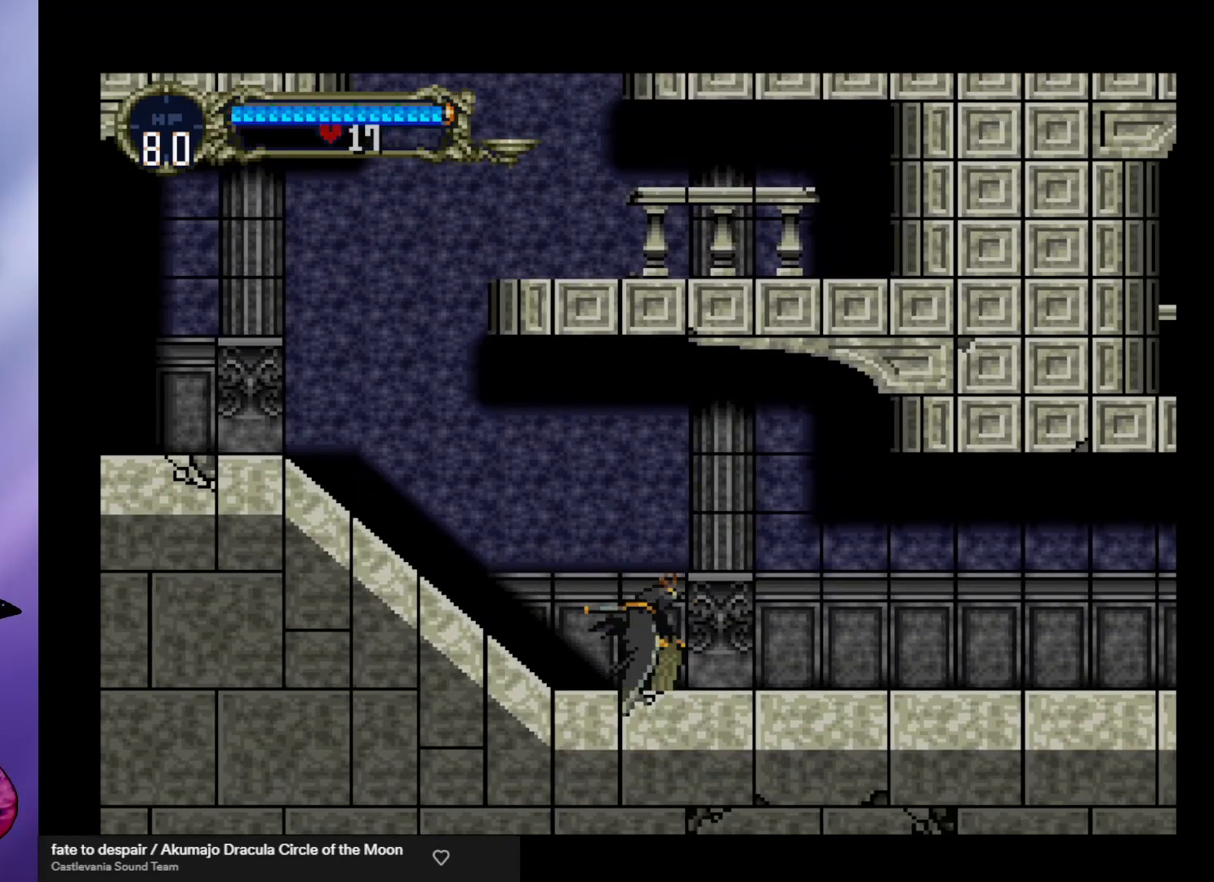
{"buttons": ["R1"], "left_stick": "center", "events": [[67, "A", "up"], [67, "left_stick", "center"], [433, "R1", "down"]]}
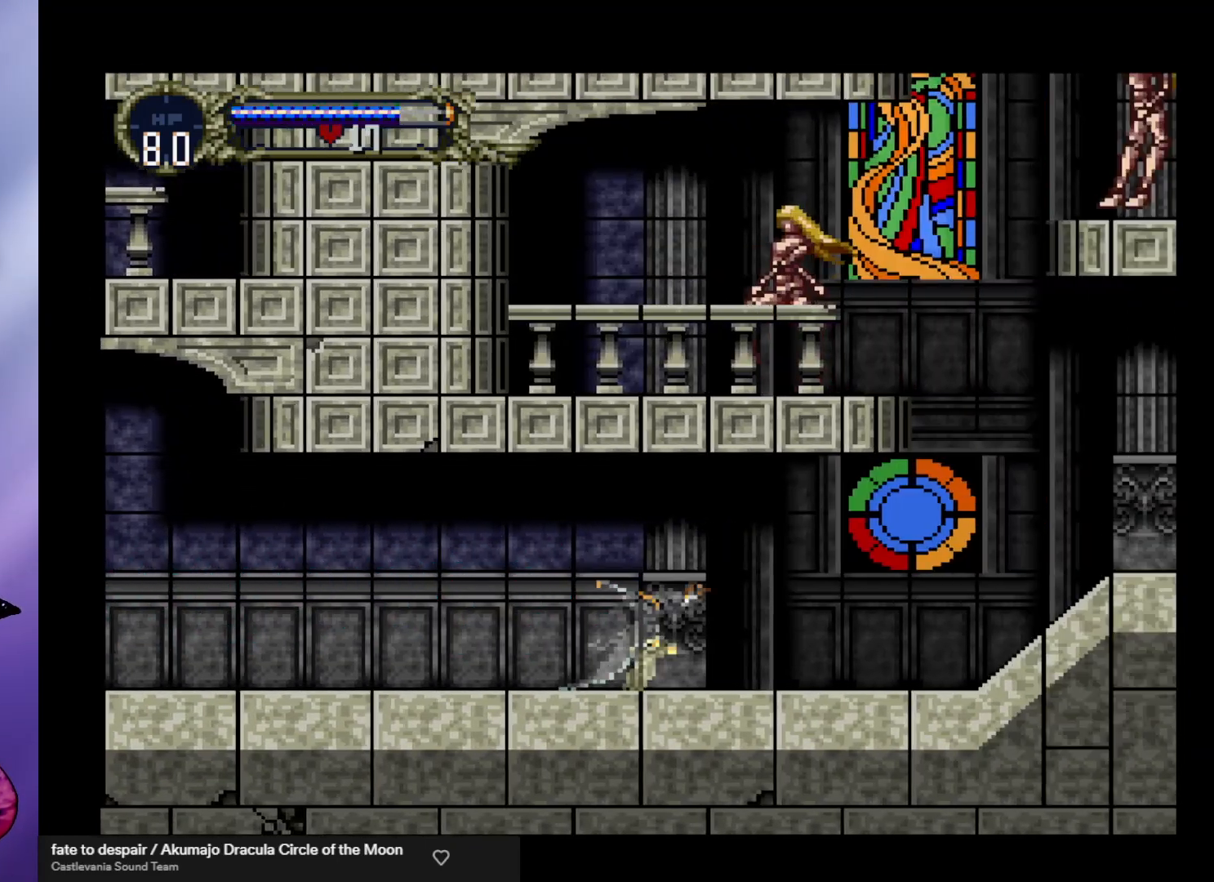
{"buttons": [], "left_stick": "center", "events": [[133, "R1", "up"]]}
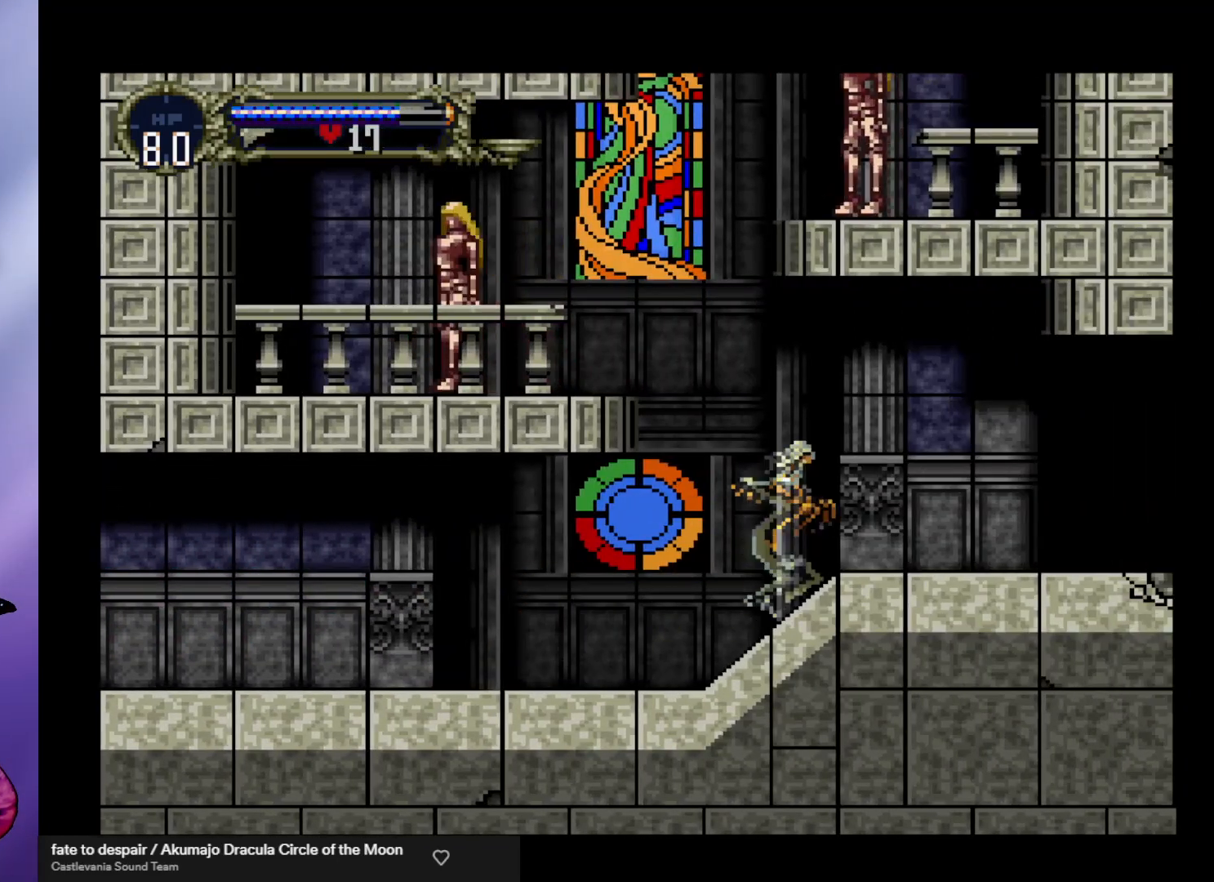
{"buttons": [], "left_stick": "center", "events": [[367, "left_stick", "left"], [500, "left_stick", "center"]]}
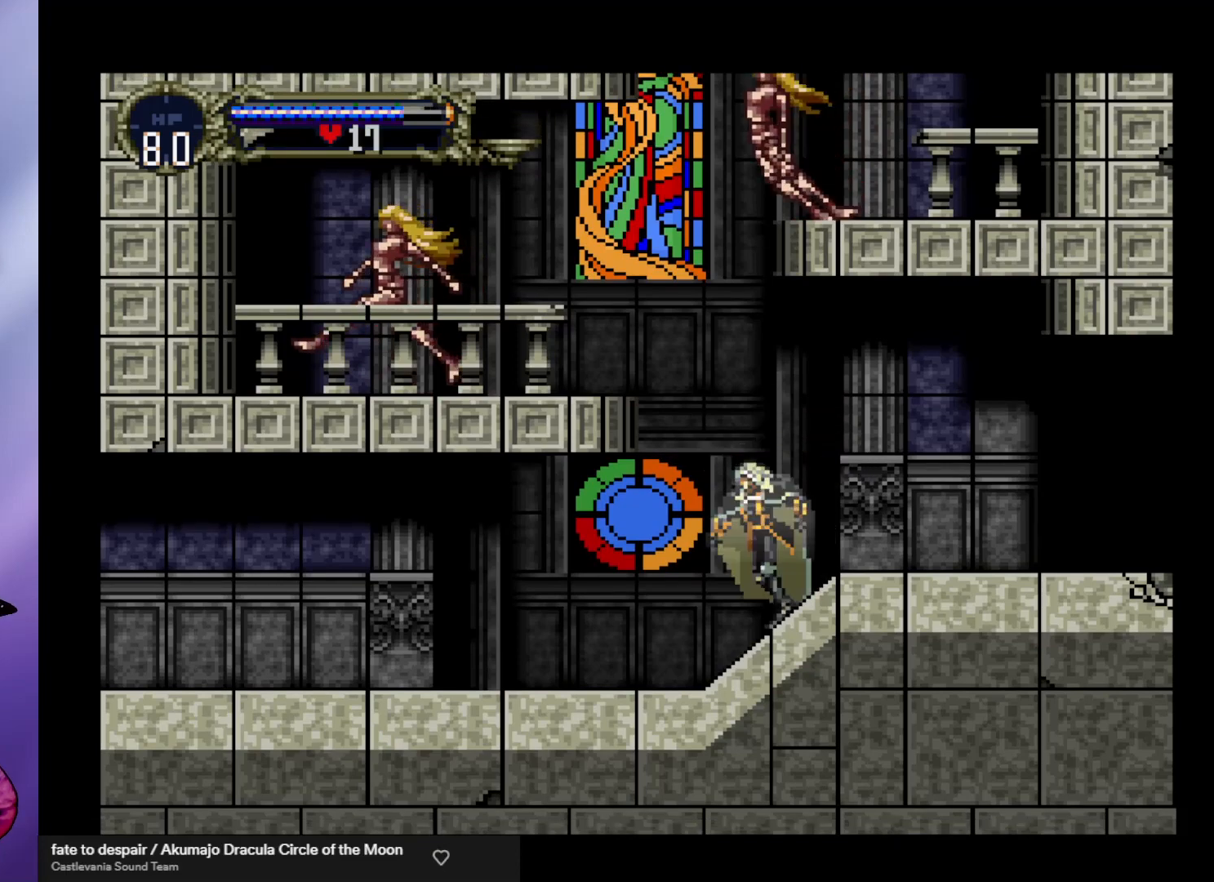
{"buttons": [], "left_stick": "center", "events": [[33, "A", "down"], [33, "left_stick", "left"], [167, "X", "down"], [233, "A", "up"], [333, "X", "up"], [400, "X", "down"], [467, "X", "up"], [467, "left_stick", "center"]]}
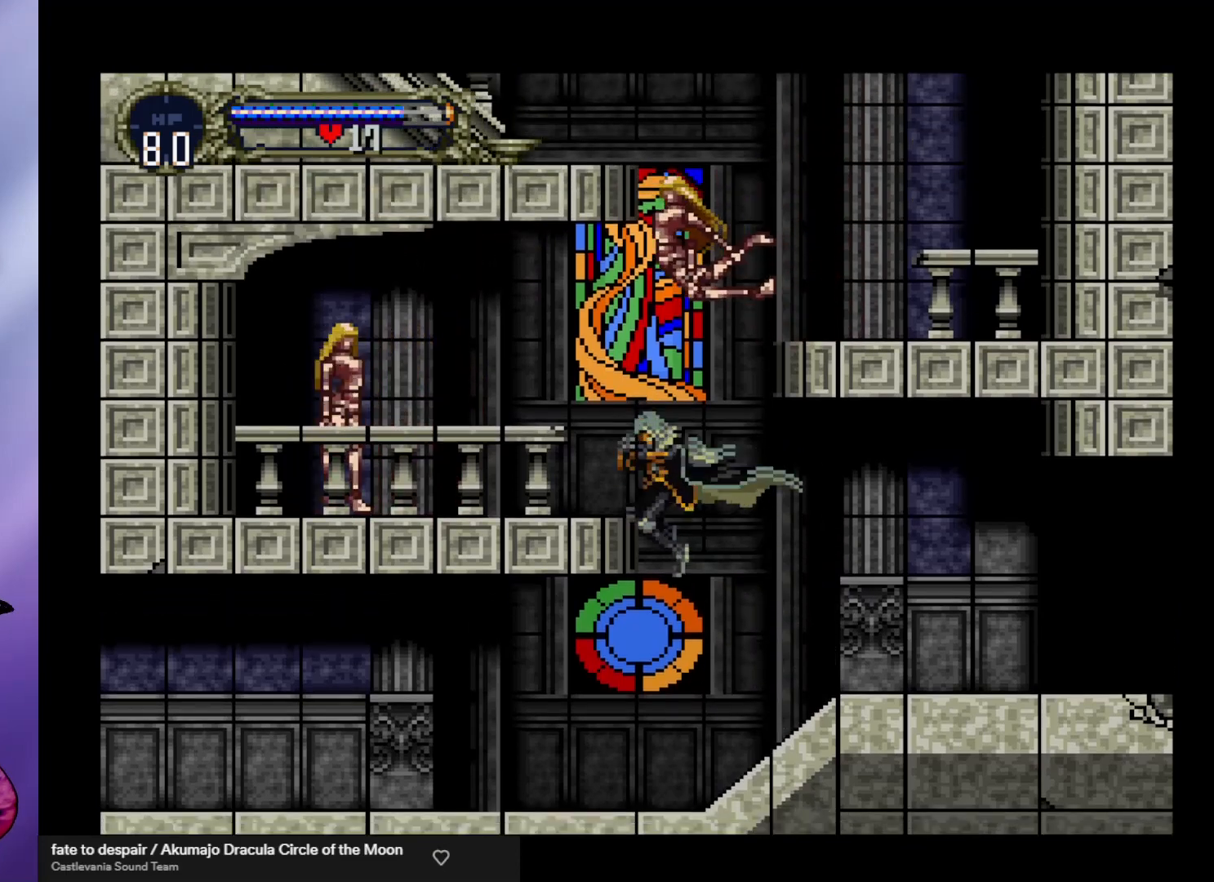
{"buttons": ["A"], "left_stick": "right", "events": [[33, "X", "down"], [67, "left_stick", "right"], [100, "X", "up"], [467, "A", "down"]]}
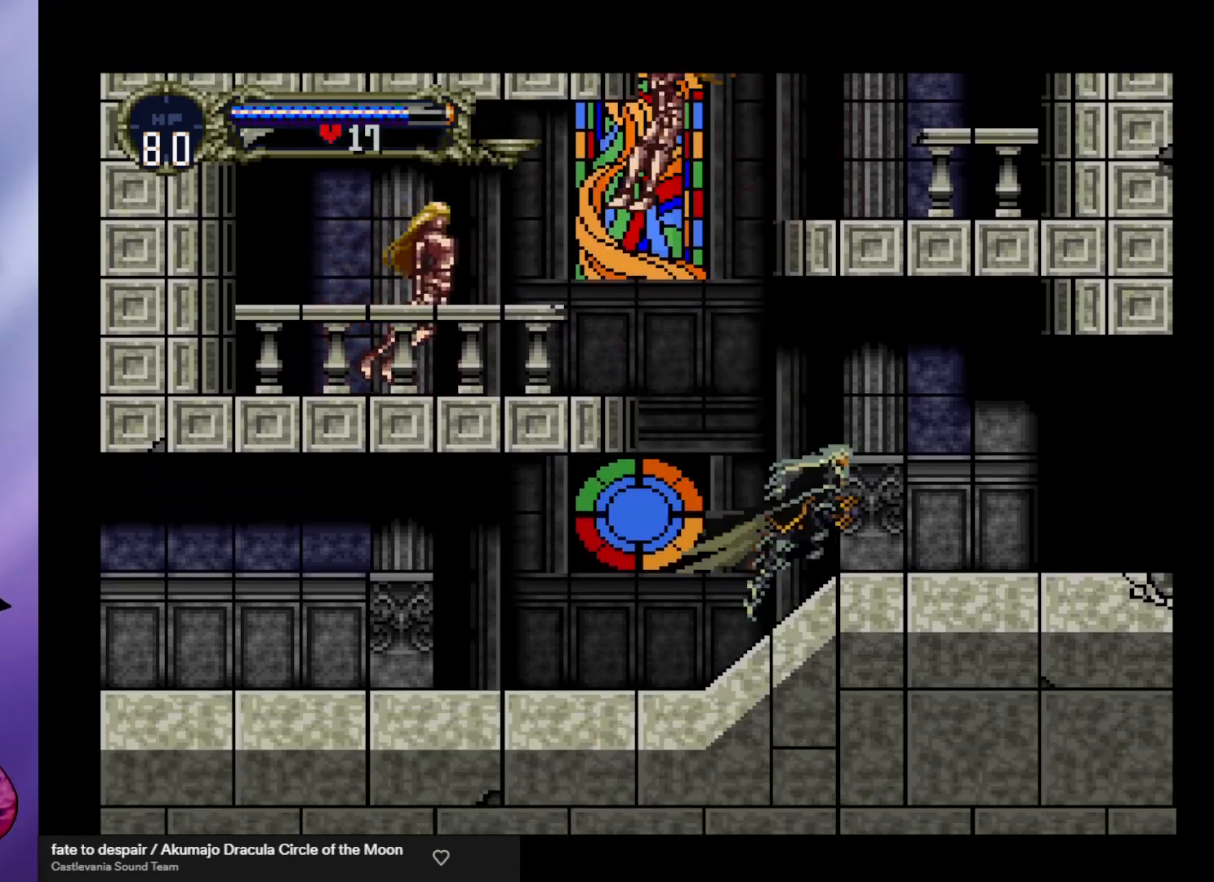
{"buttons": [], "left_stick": "right", "events": [[167, "X", "down"], [167, "left_stick", "left"], [333, "A", "up"], [333, "X", "up"], [367, "A", "down"], [367, "left_stick", "center"], [400, "X", "down"], [500, "A", "up"], [500, "X", "up"], [500, "left_stick", "right"]]}
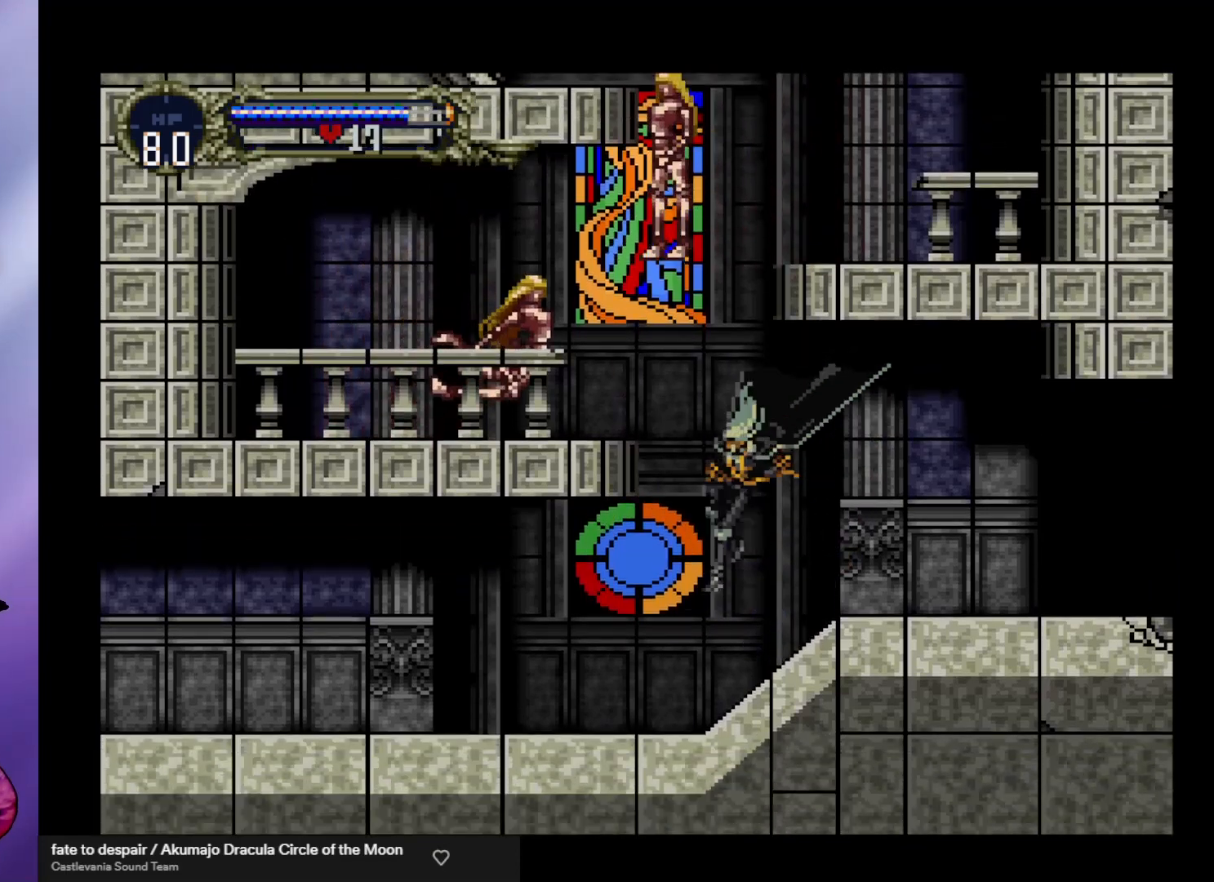
{"buttons": [], "left_stick": "center", "events": [[267, "A", "down"], [267, "left_stick", "left"], [333, "X", "down"], [400, "left_stick", "center"], [433, "A", "up"], [467, "X", "up"]]}
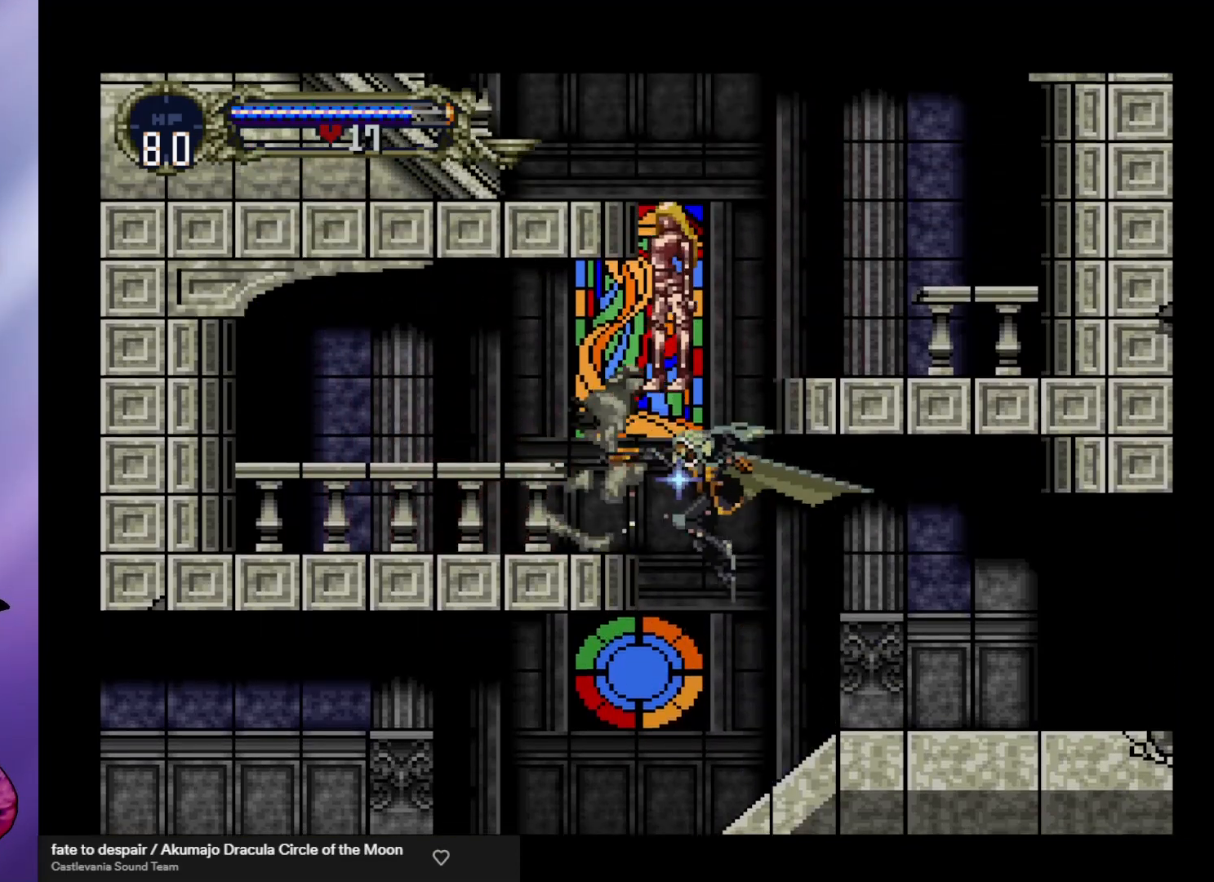
{"buttons": [], "left_stick": "right", "events": [[33, "X", "down"], [100, "X", "up"], [167, "X", "down"], [233, "X", "up"], [300, "X", "down"], [367, "left_stick", "right"], [400, "X", "up"]]}
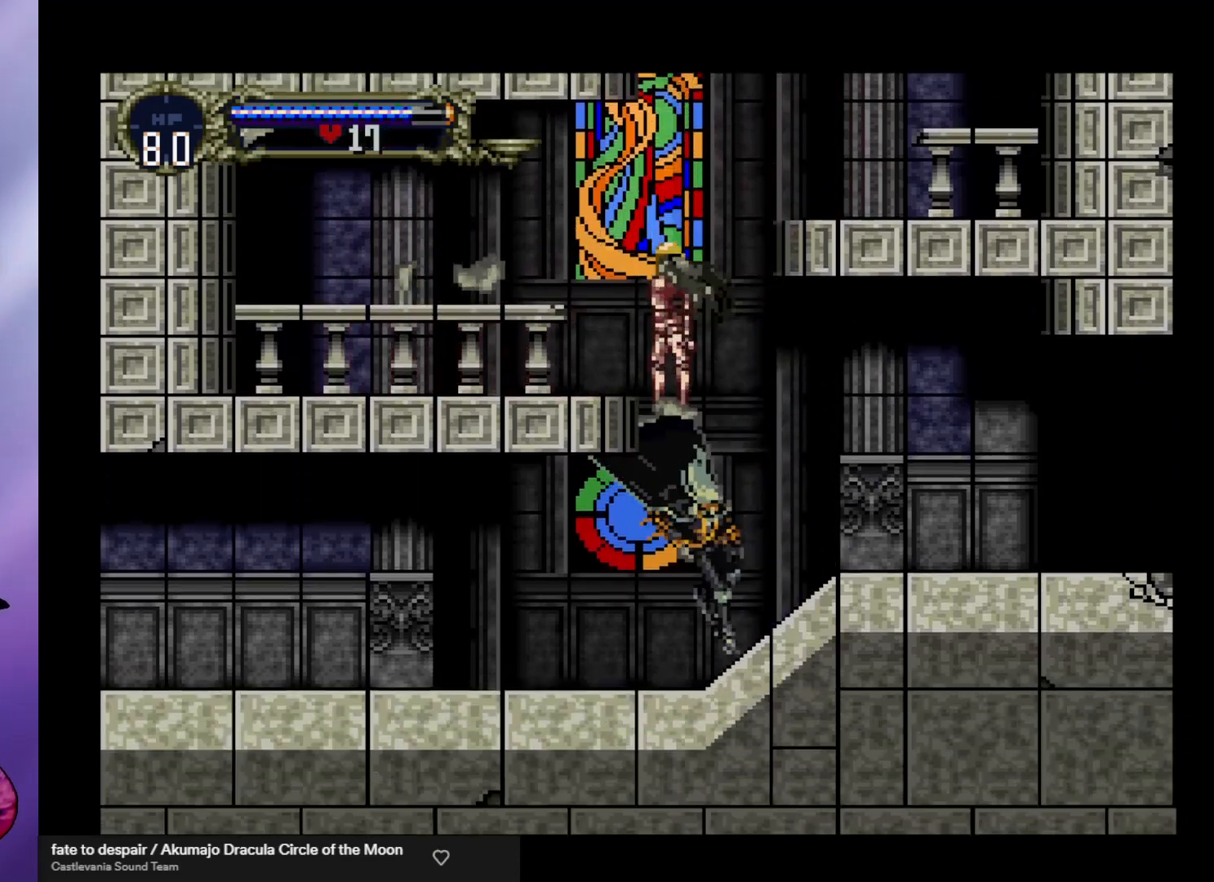
{"buttons": [], "left_stick": "center", "events": [[333, "left_stick", "left"], [367, "X", "down"], [433, "X", "up"], [433, "left_stick", "center"]]}
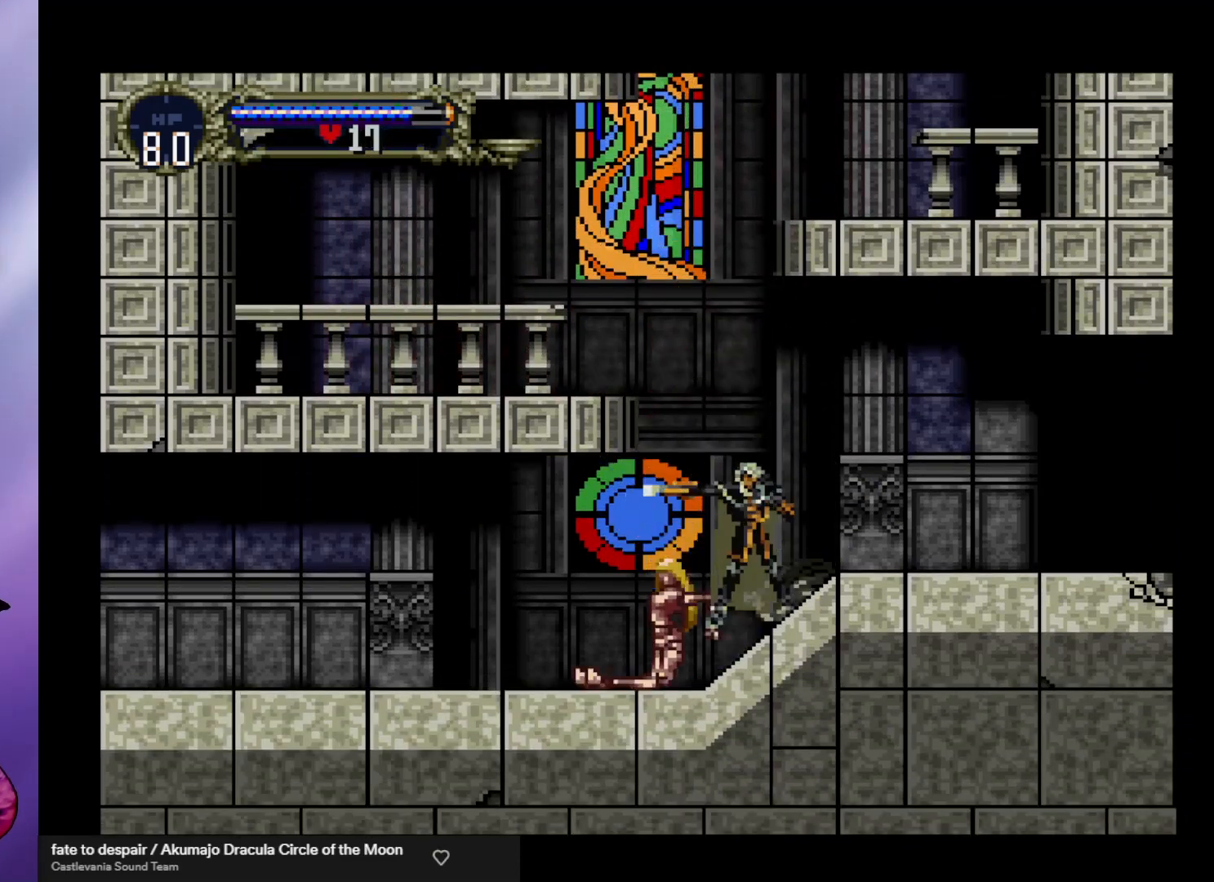
{"buttons": [], "left_stick": "down", "events": [[33, "X", "down"], [67, "X", "up"], [100, "left_stick", "down"], [167, "X", "down"], [233, "X", "up"], [300, "X", "down"], [367, "X", "up"]]}
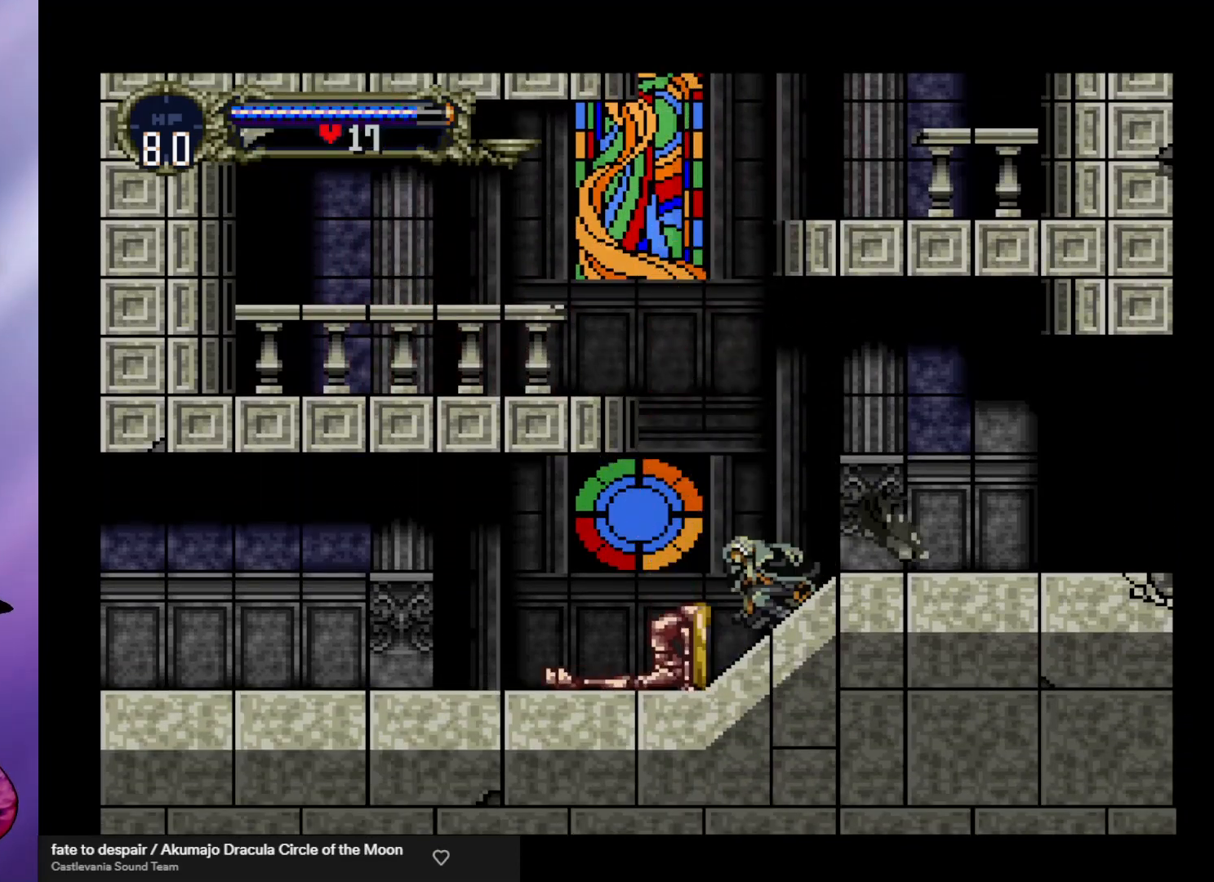
{"buttons": ["A"], "left_stick": "left", "events": [[33, "left_stick", "center"], [167, "A", "down"], [167, "left_stick", "left"]]}
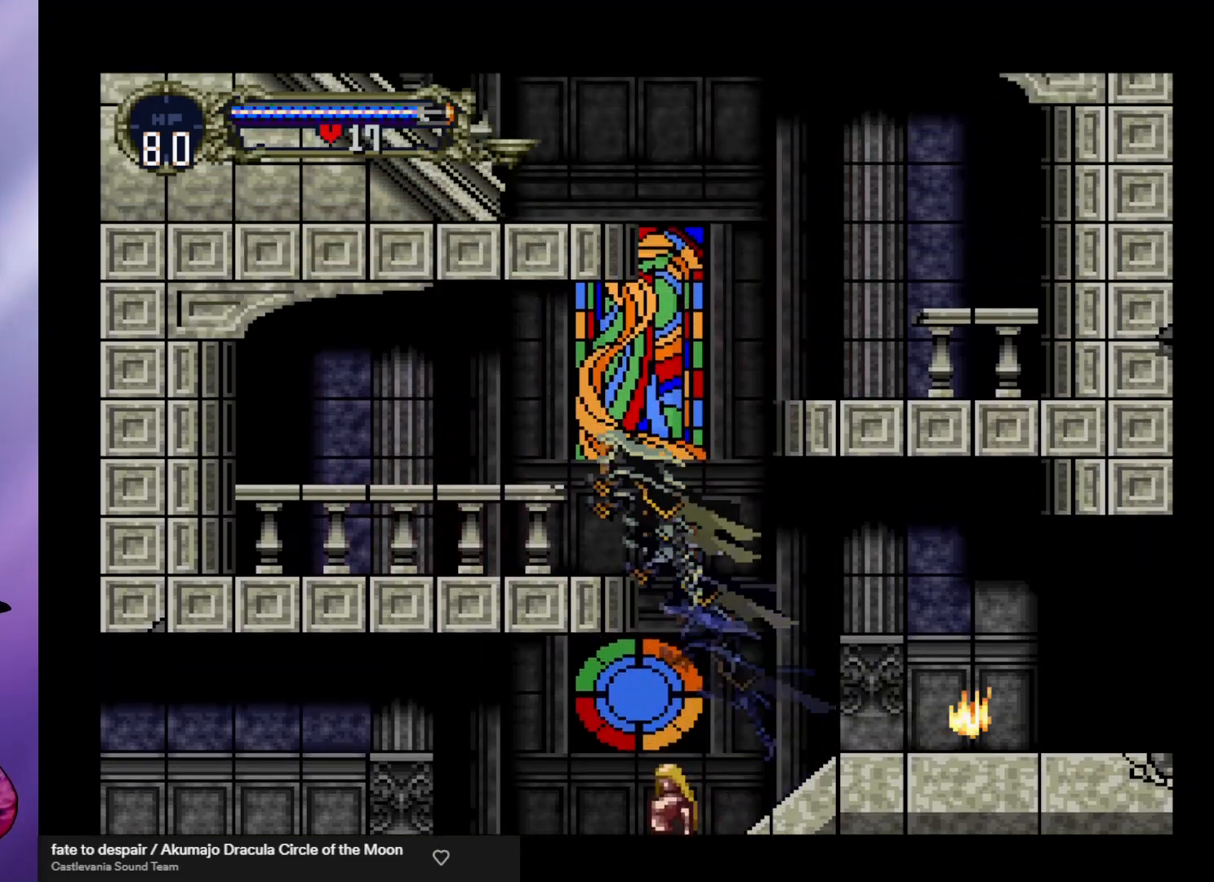
{"buttons": [], "left_stick": "right", "events": [[267, "A", "up"], [333, "left_stick", "right"]]}
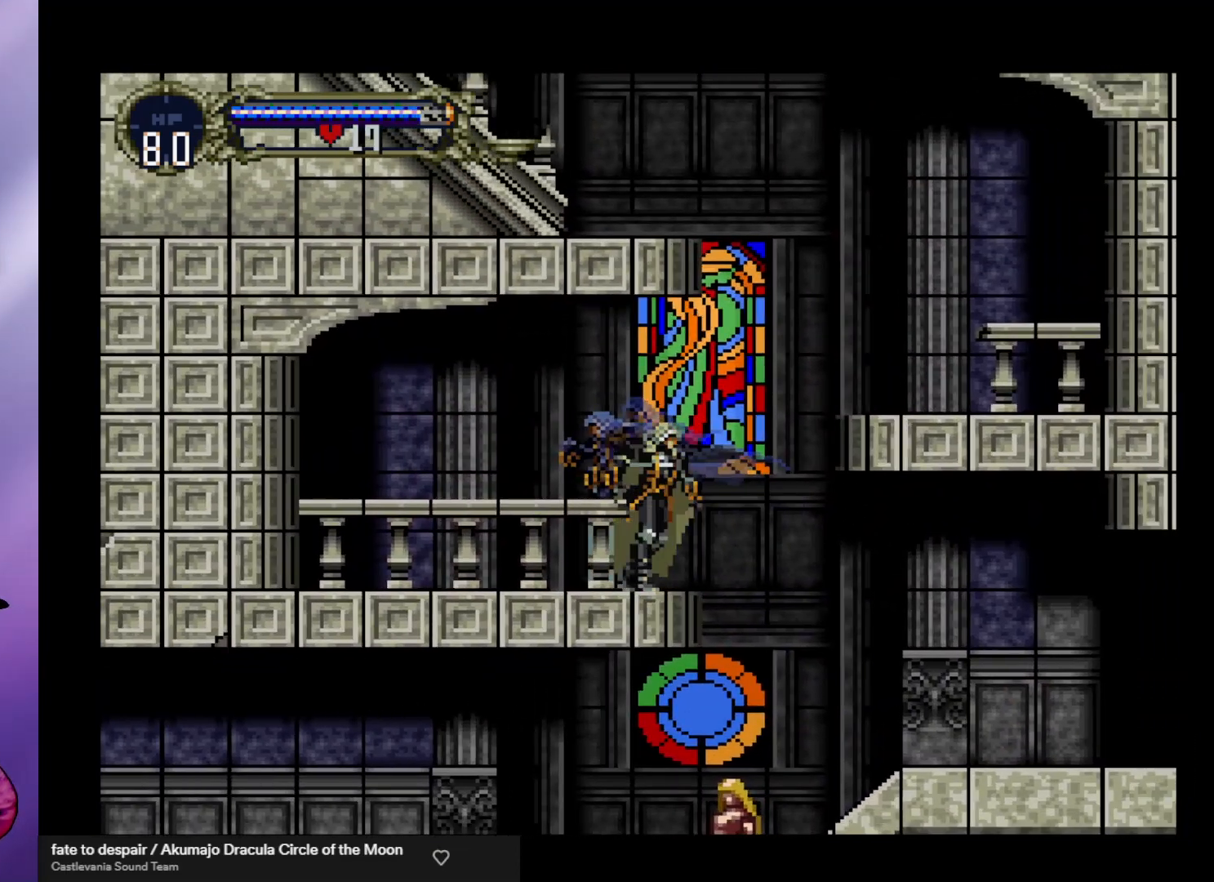
{"buttons": [], "left_stick": "right", "events": [[33, "A", "down"], [500, "A", "up"]]}
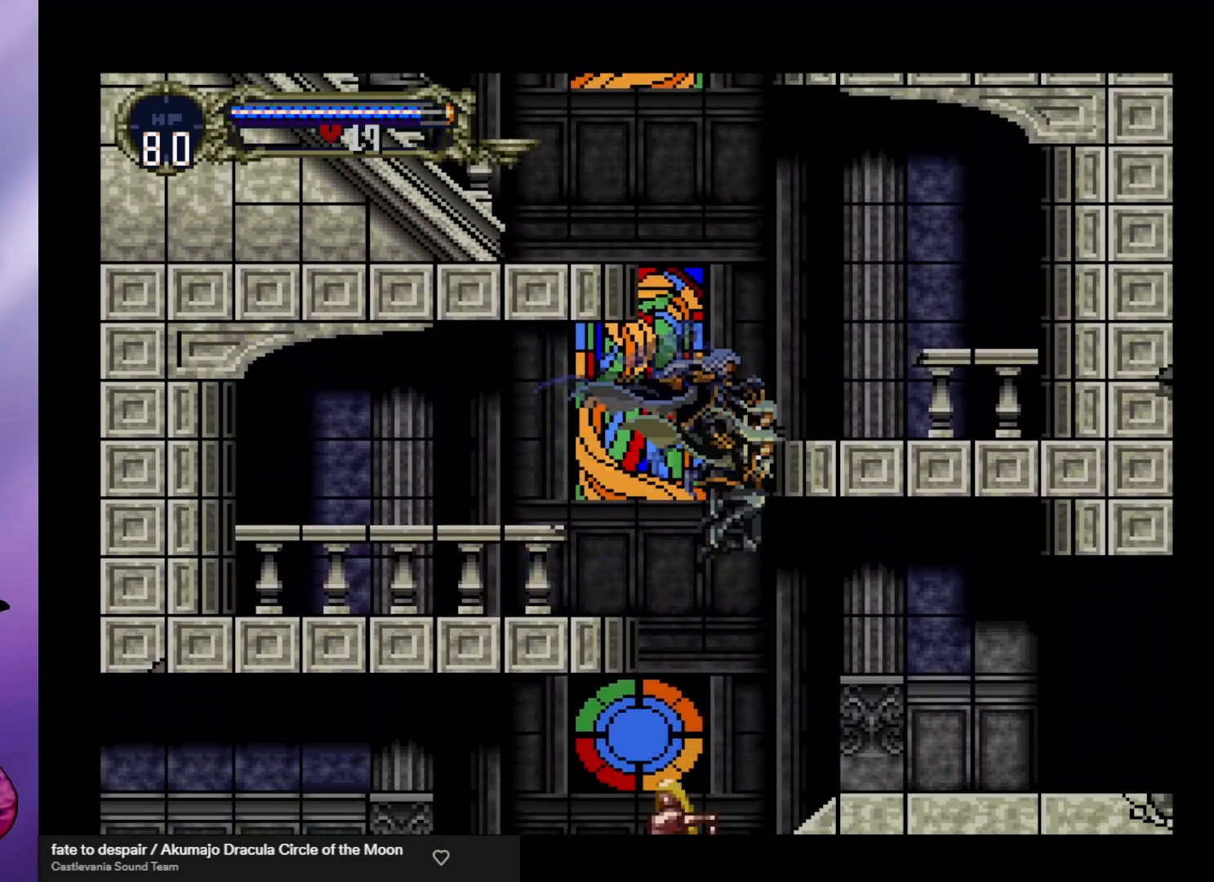
{"buttons": [], "left_stick": "left", "events": [[333, "left_stick", "left"]]}
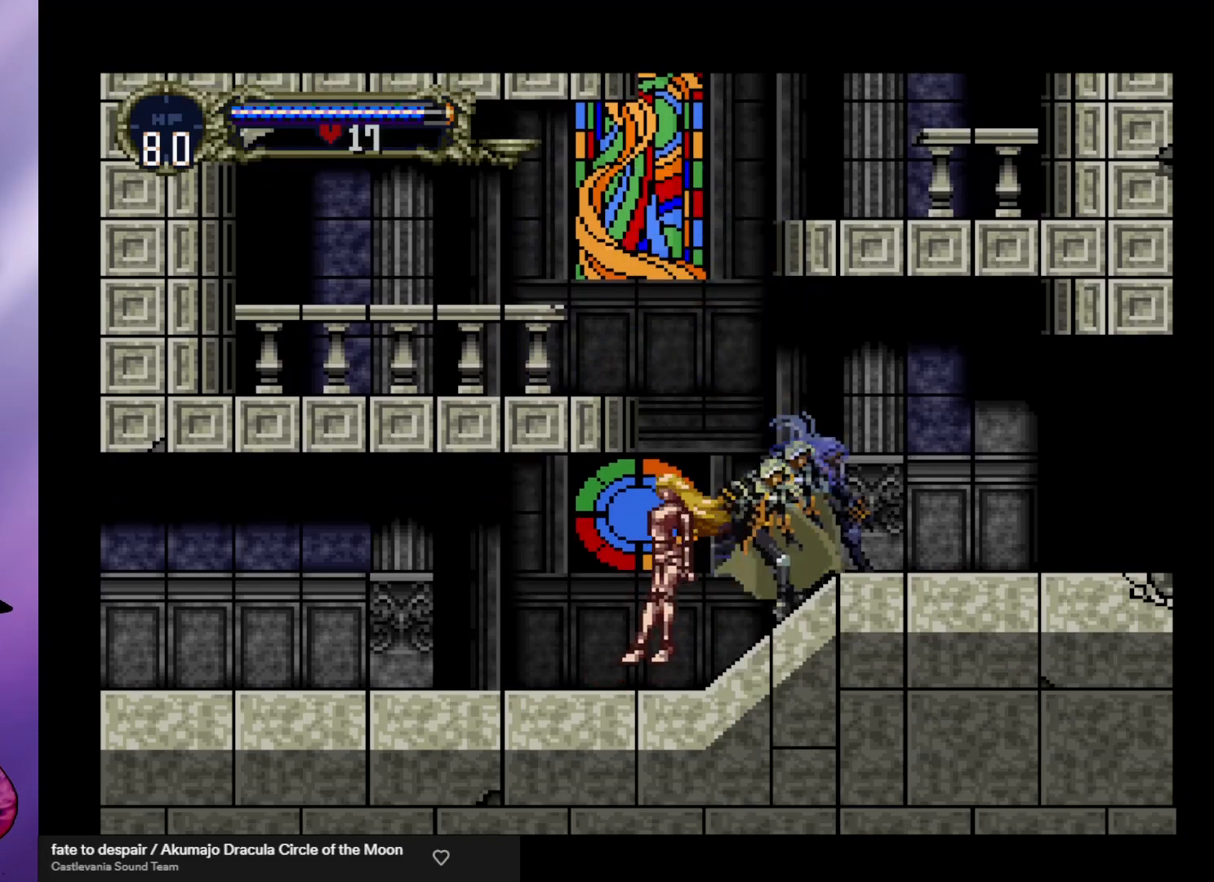
{"buttons": ["A"], "left_stick": "left", "events": [[33, "A", "down"]]}
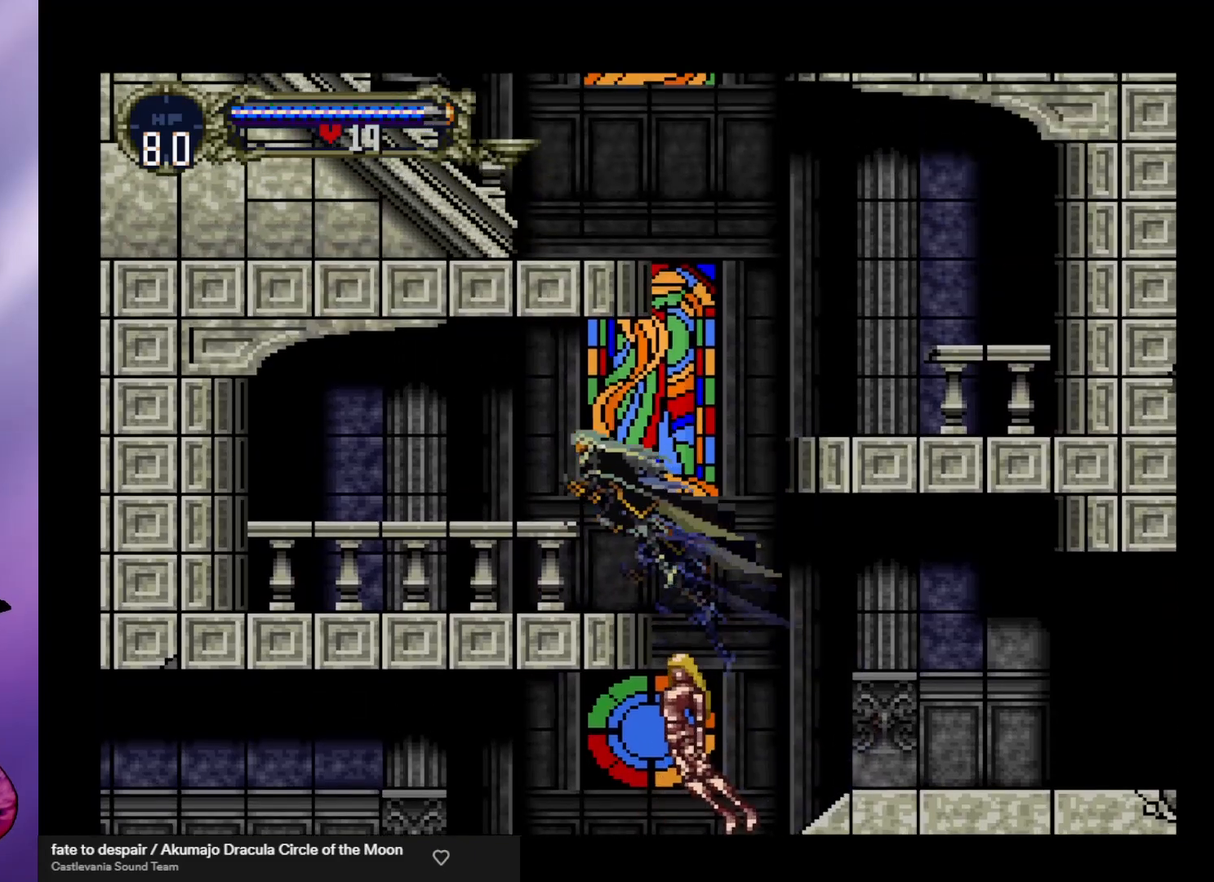
{"buttons": ["A"], "left_stick": "right", "events": [[67, "A", "up"], [167, "left_stick", "center"], [233, "left_stick", "right"], [467, "A", "down"]]}
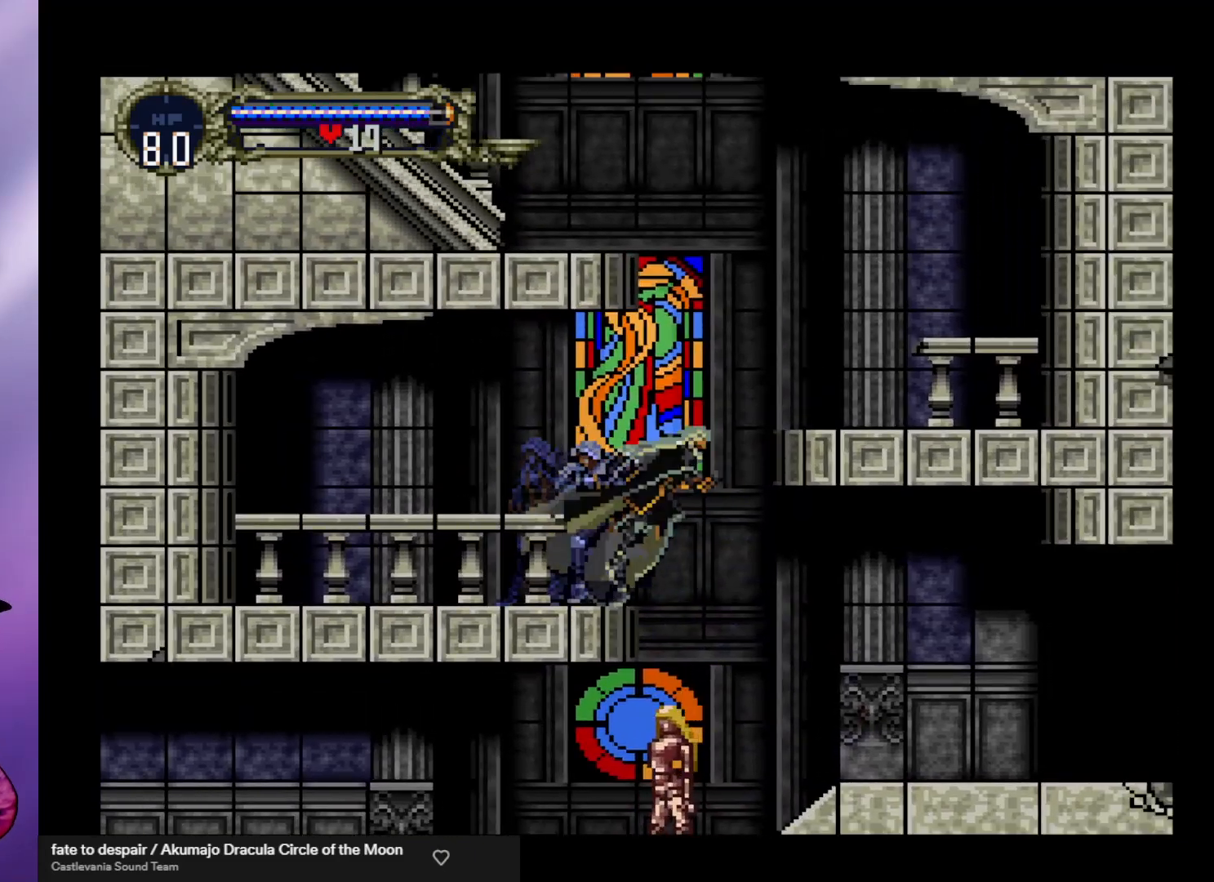
{"buttons": [], "left_stick": "right", "events": [[333, "A", "up"]]}
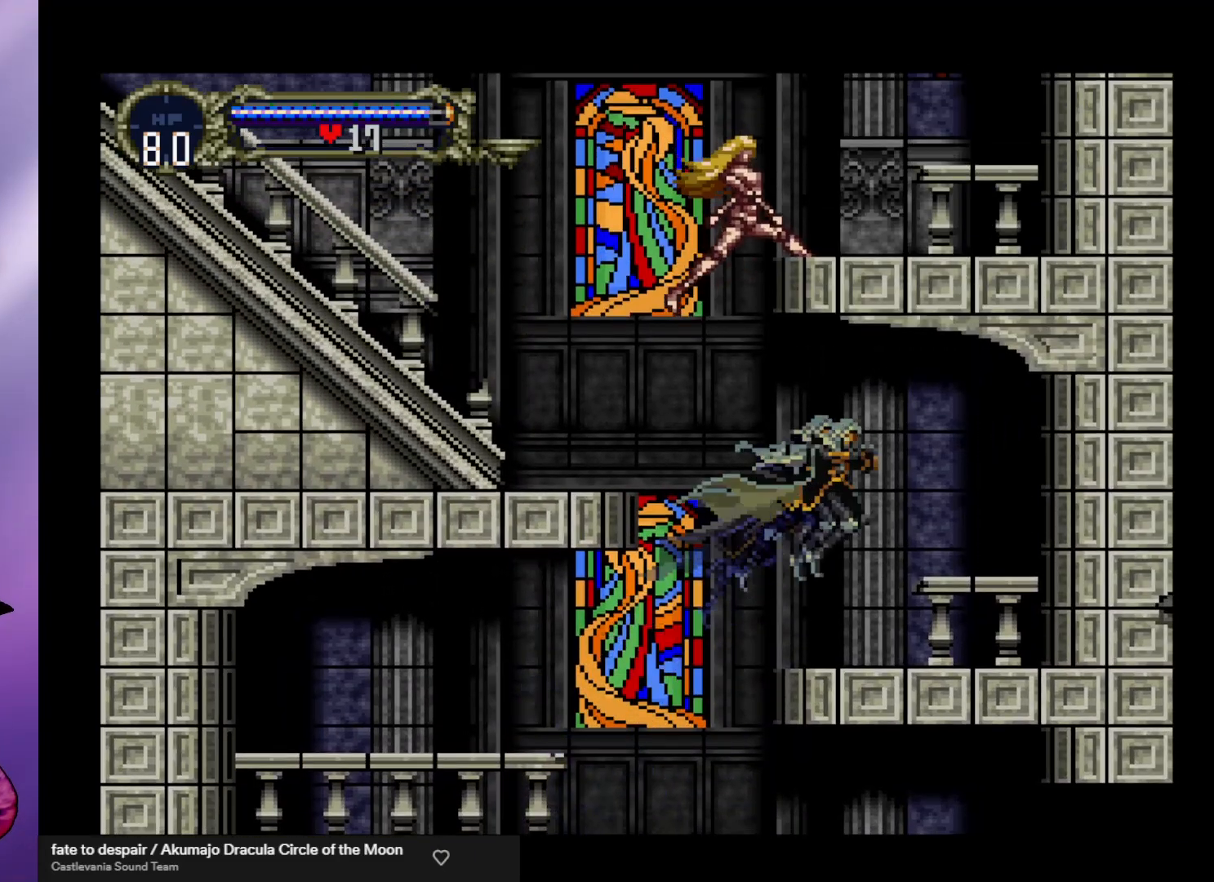
{"buttons": ["A"], "left_stick": "left", "events": [[33, "left_stick", "center"], [100, "left_stick", "left"], [367, "A", "down"]]}
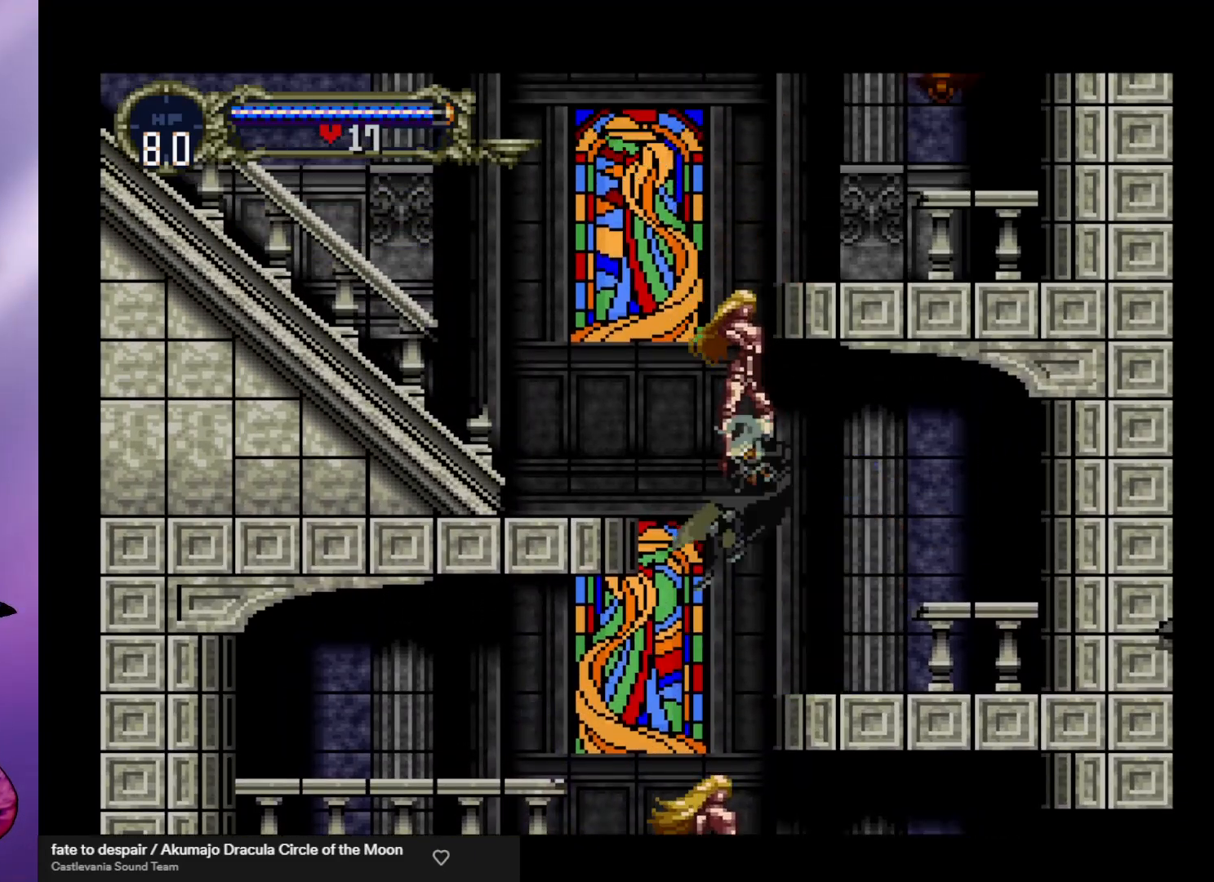
{"buttons": ["A"], "left_stick": "left", "events": []}
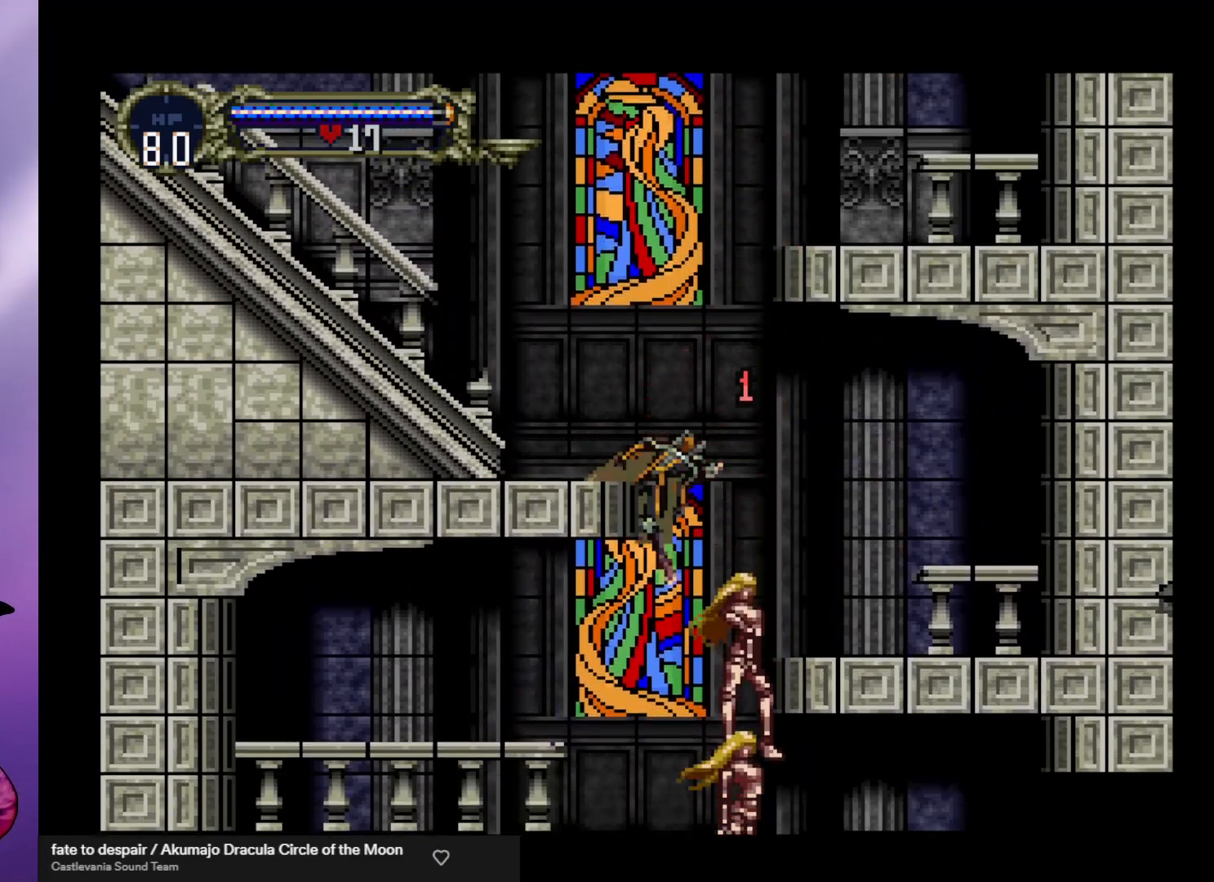
{"buttons": [], "left_stick": "center", "events": [[67, "A", "up"], [400, "left_stick", "center"]]}
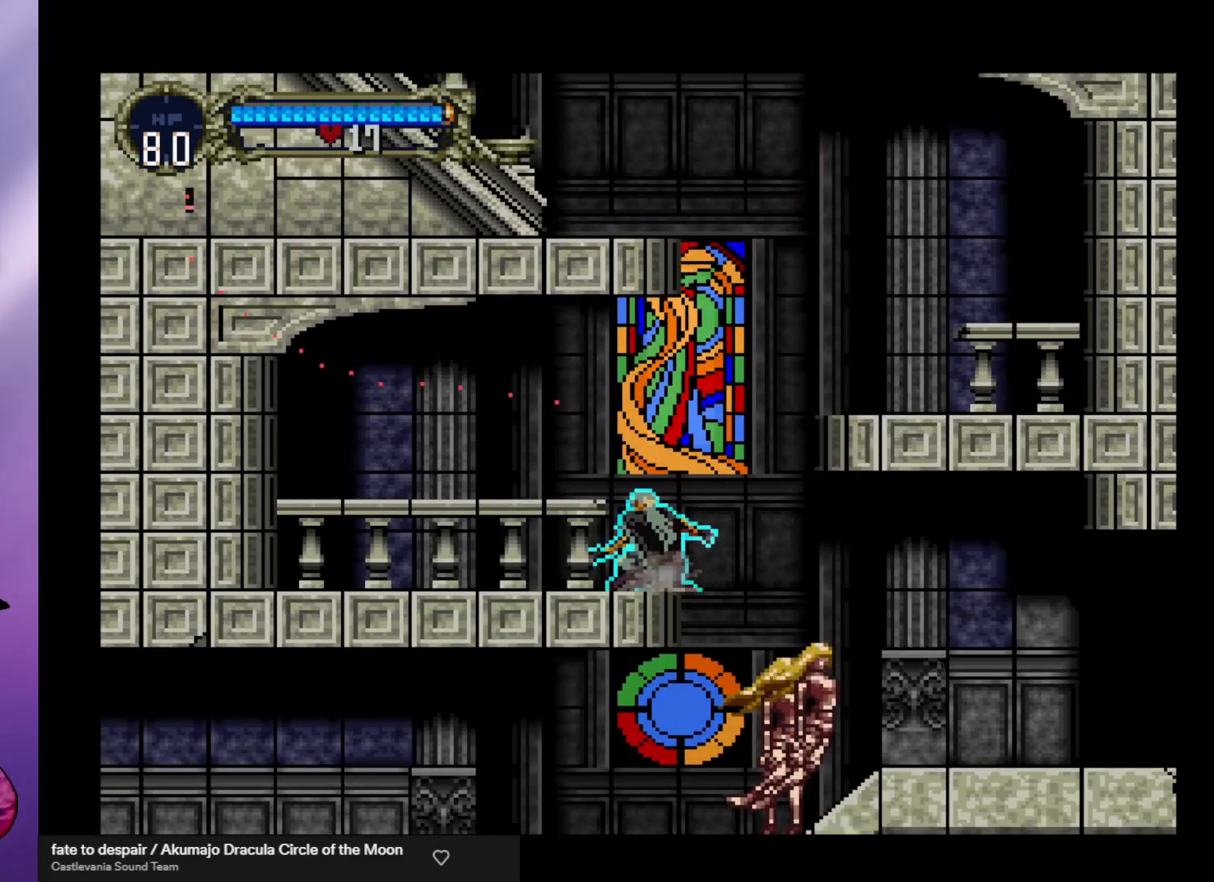
{"buttons": ["A"], "left_stick": "right", "events": [[367, "left_stick", "right"], [500, "A", "down"]]}
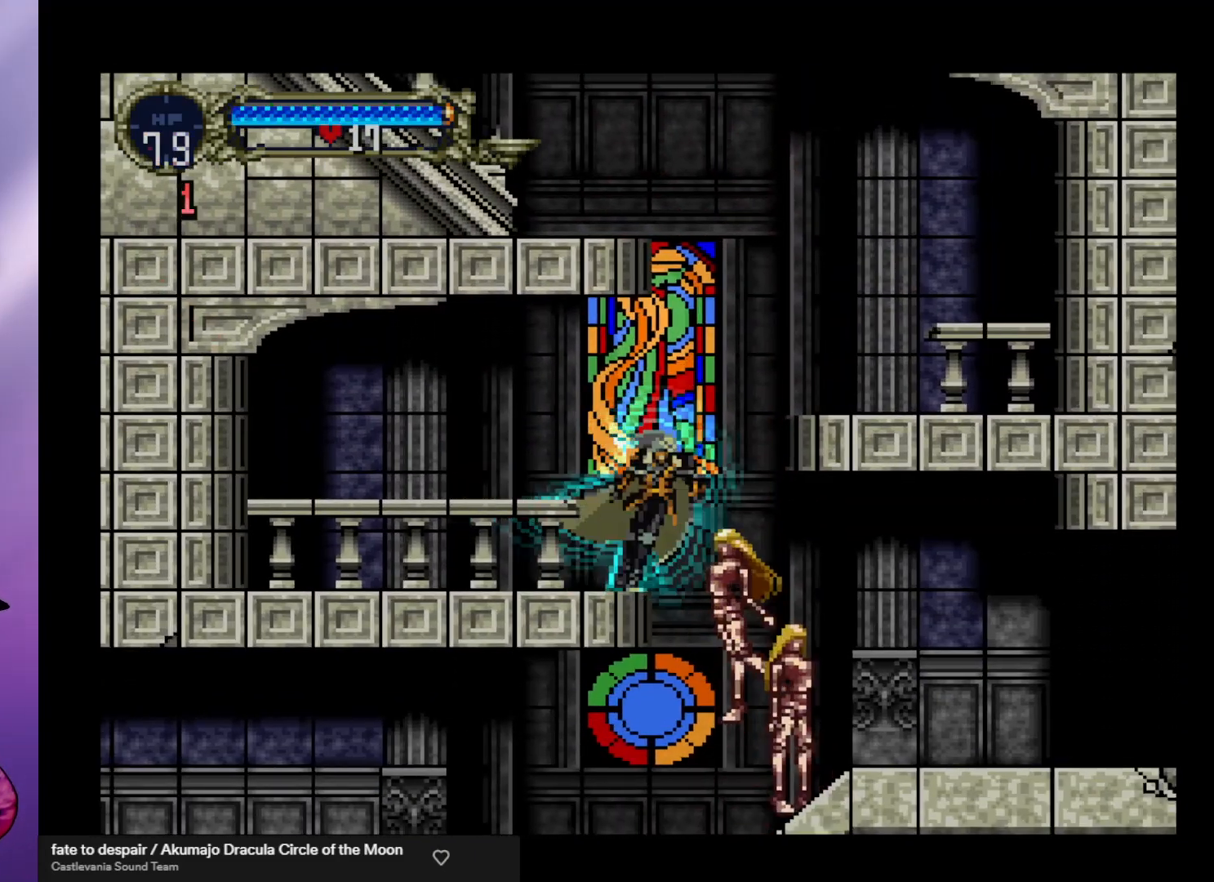
{"buttons": [], "left_stick": "right", "events": [[400, "A", "up"]]}
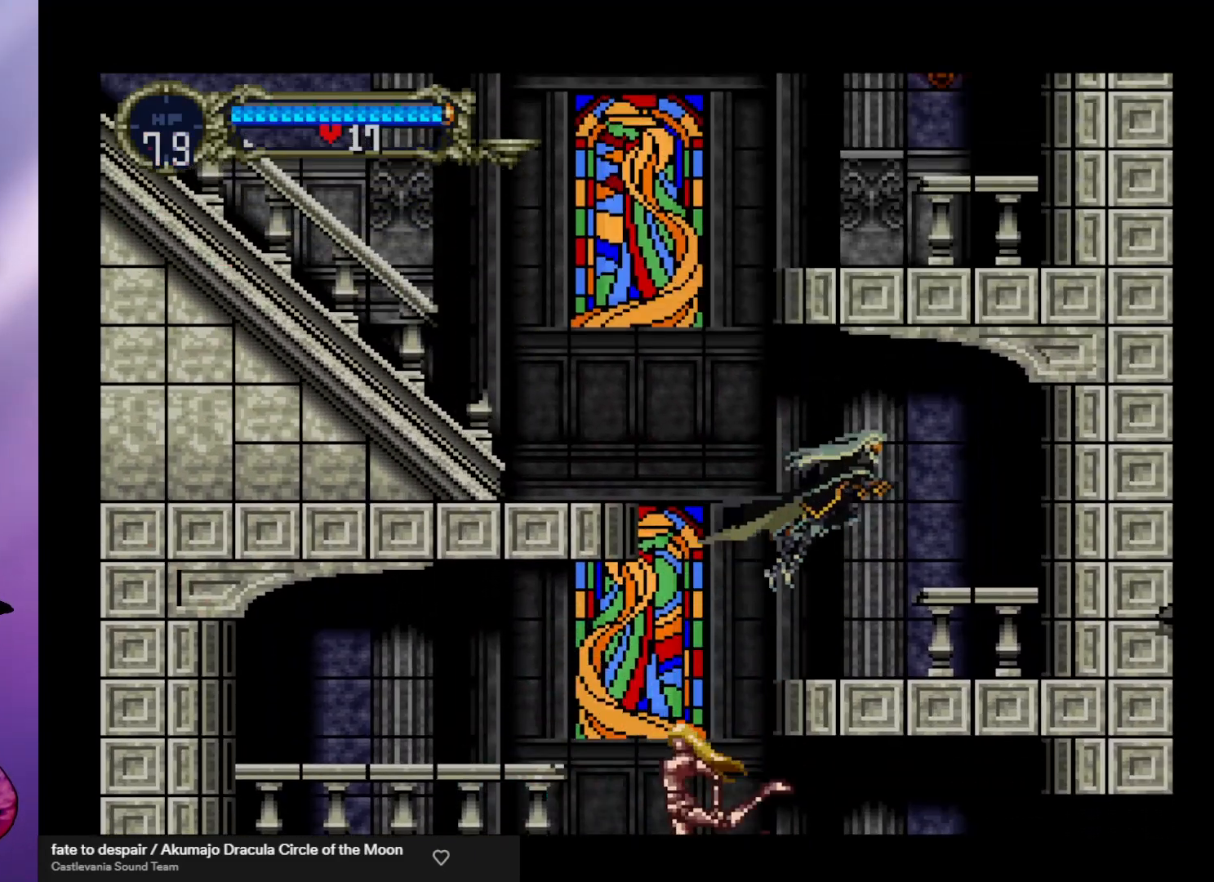
{"buttons": [], "left_stick": "left", "events": [[67, "left_stick", "center"], [267, "left_stick", "left"]]}